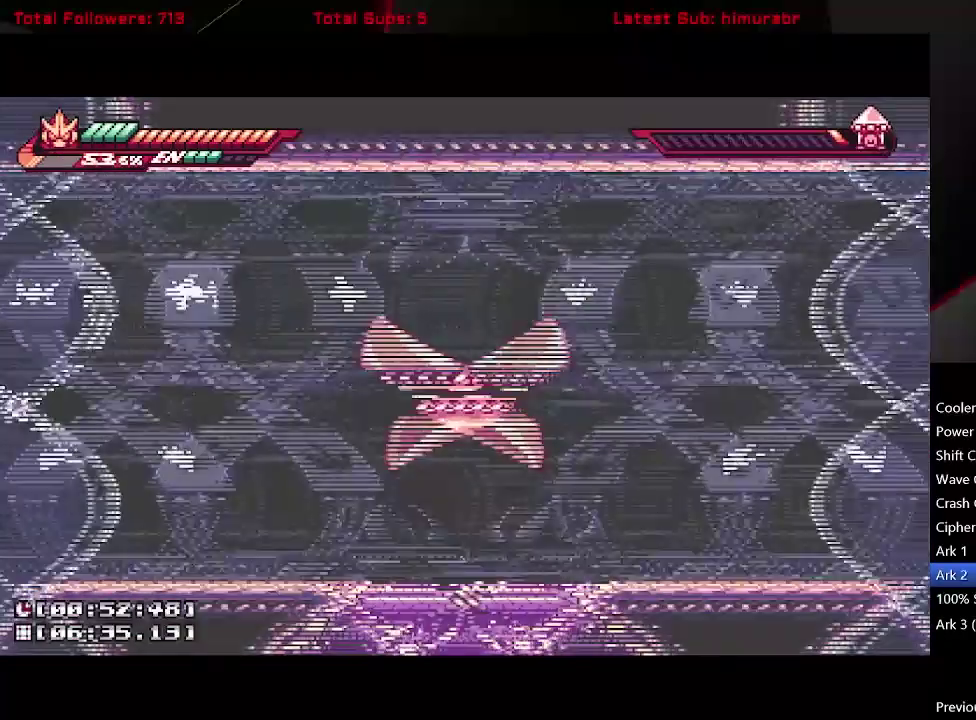
Gameplay with a controller (Xbox layout); each line is a JSON object with the inputs held at the frame after it. "events" lists button and stick changes between this image and that frame as [ms after this image, input, new state], when the widget could be followed in between. Not read: L3 R3 left_stick.
{"buttons": [], "right_stick": "center", "events": []}
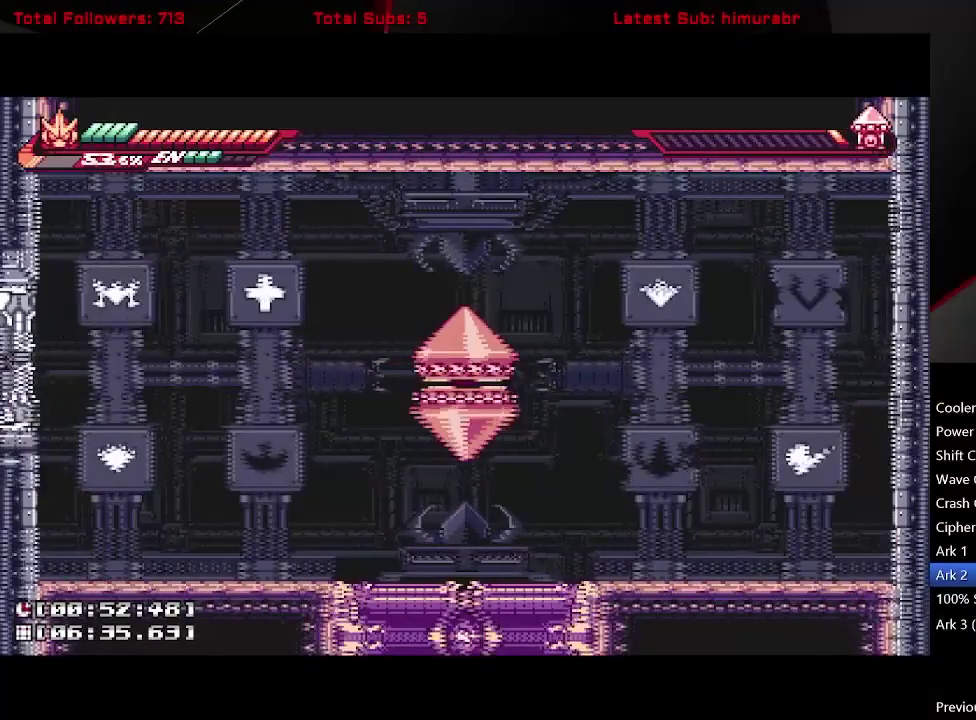
{"buttons": ["DPAD_RIGHT"], "right_stick": "center", "events": [[83, "DPAD_LEFT", "down"], [250, "DPAD_LEFT", "up"], [333, "DPAD_RIGHT", "down"]]}
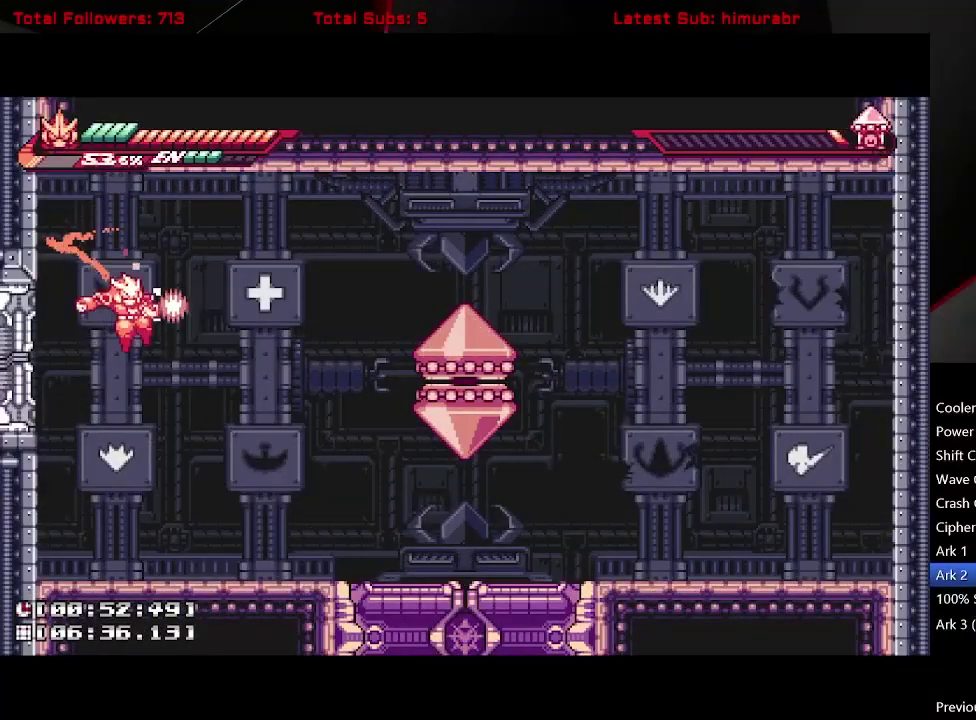
{"buttons": ["L1", "DPAD_RIGHT"], "right_stick": "center", "events": [[283, "L1", "down"]]}
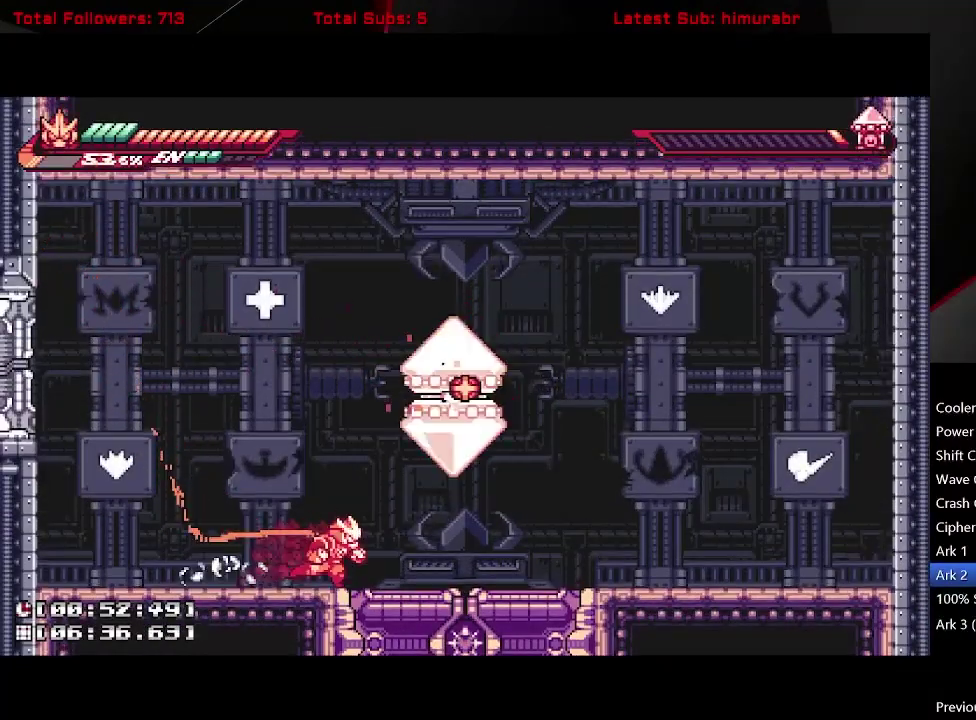
{"buttons": [], "right_stick": "center", "events": [[300, "DPAD_RIGHT", "up"], [300, "L1", "up"]]}
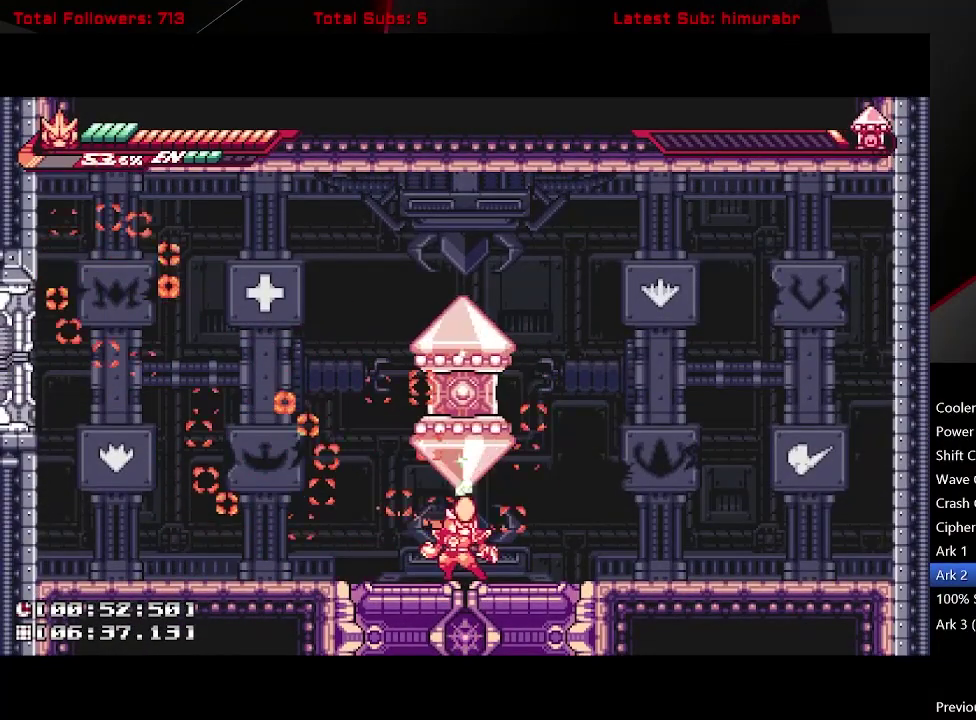
{"buttons": [], "right_stick": "center", "events": [[167, "DPAD_RIGHT", "down"], [200, "L1", "down"], [450, "DPAD_RIGHT", "up"], [500, "L1", "up"]]}
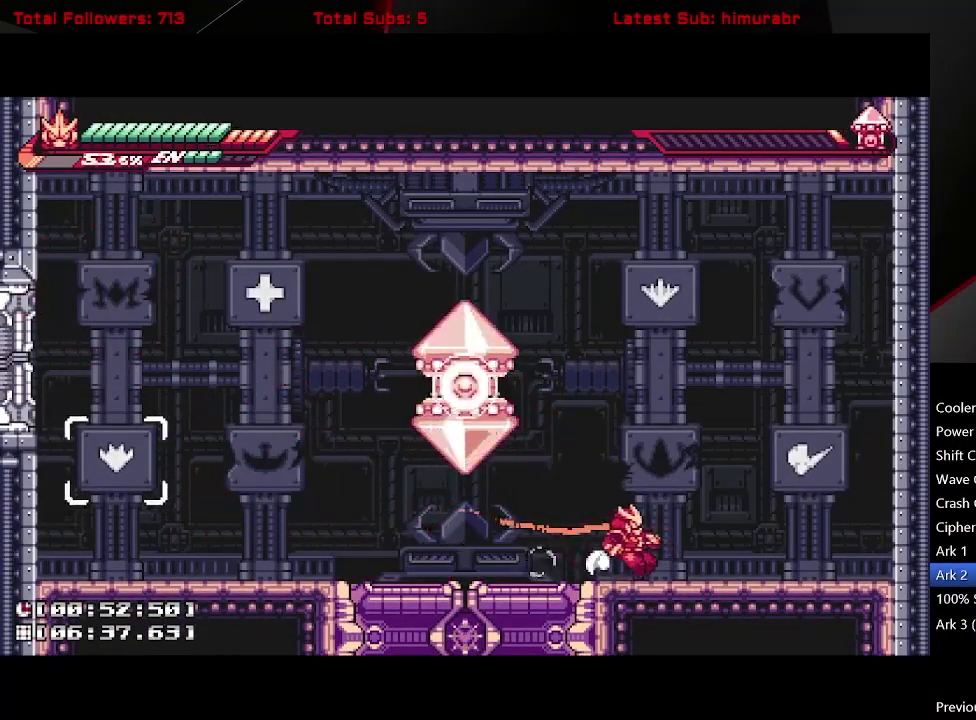
{"buttons": [], "right_stick": "center", "events": [[117, "DPAD_LEFT", "down"], [217, "DPAD_LEFT", "up"]]}
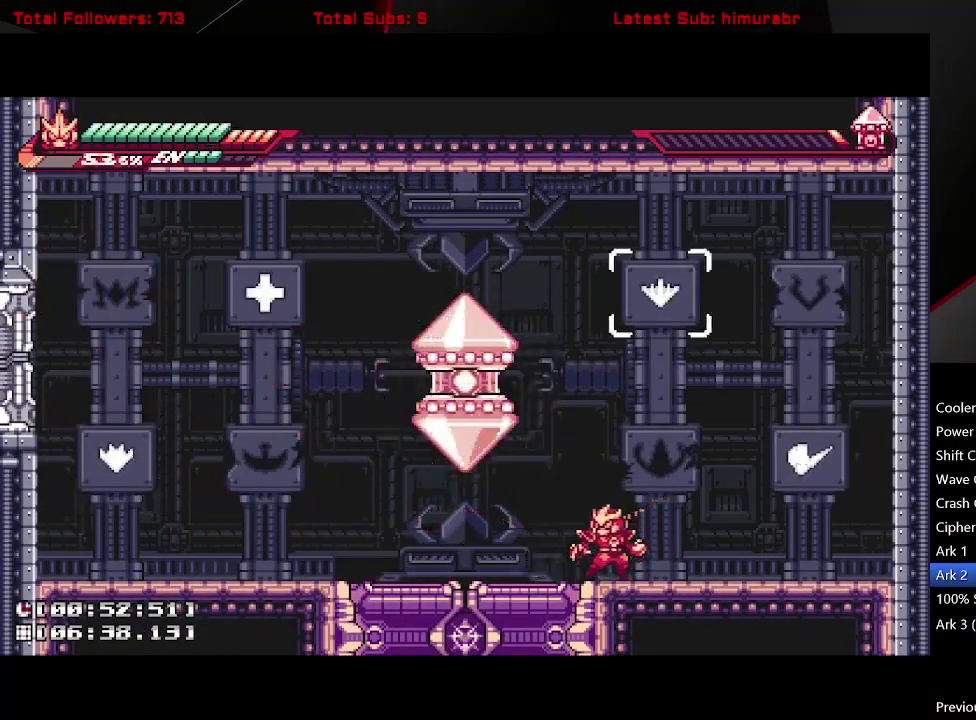
{"buttons": ["X"], "right_stick": "center", "events": [[150, "A", "down"], [400, "X", "down"], [500, "A", "up"]]}
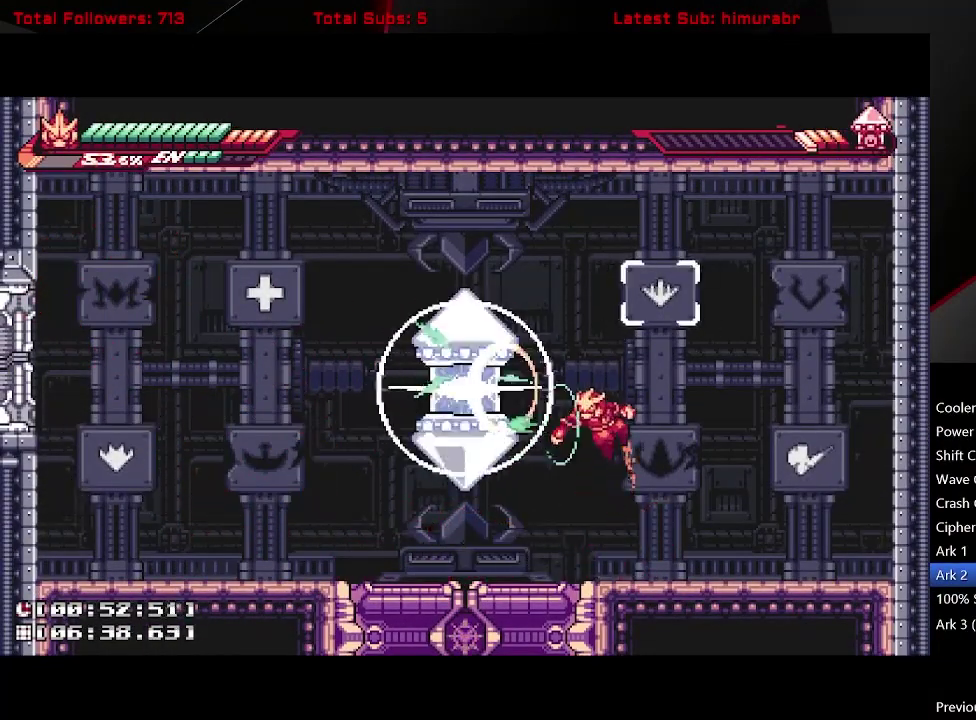
{"buttons": ["R1", "DPAD_UP", "DPAD_LEFT"], "right_stick": "center", "events": [[283, "X", "up"], [383, "DPAD_LEFT", "down"], [417, "DPAD_UP", "down"], [483, "R1", "down"]]}
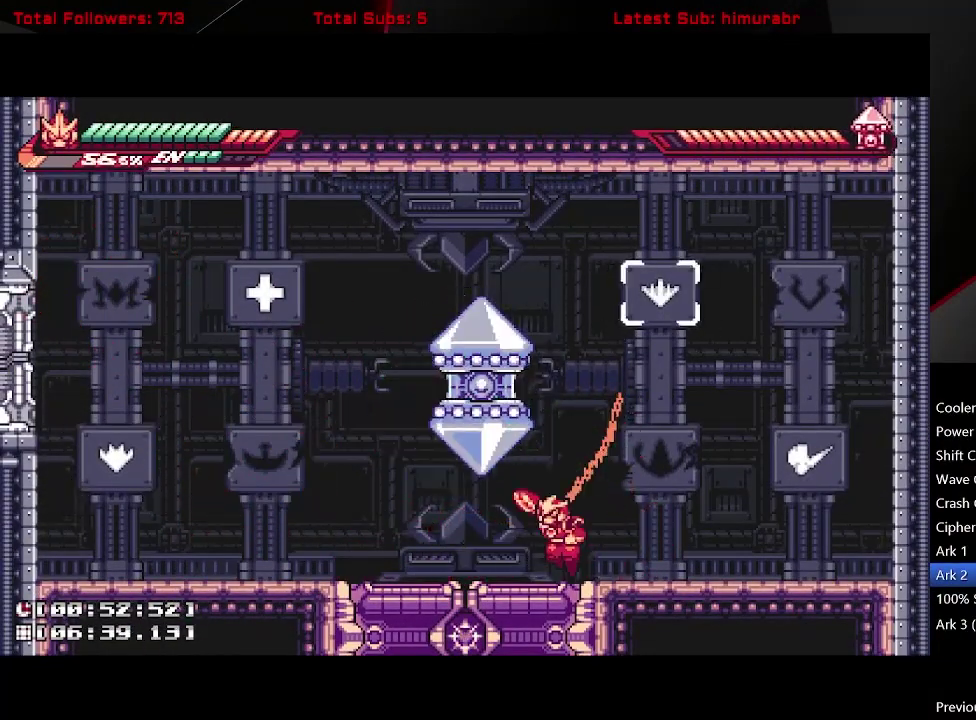
{"buttons": ["R1", "DPAD_UP", "DPAD_LEFT"], "right_stick": "center", "events": []}
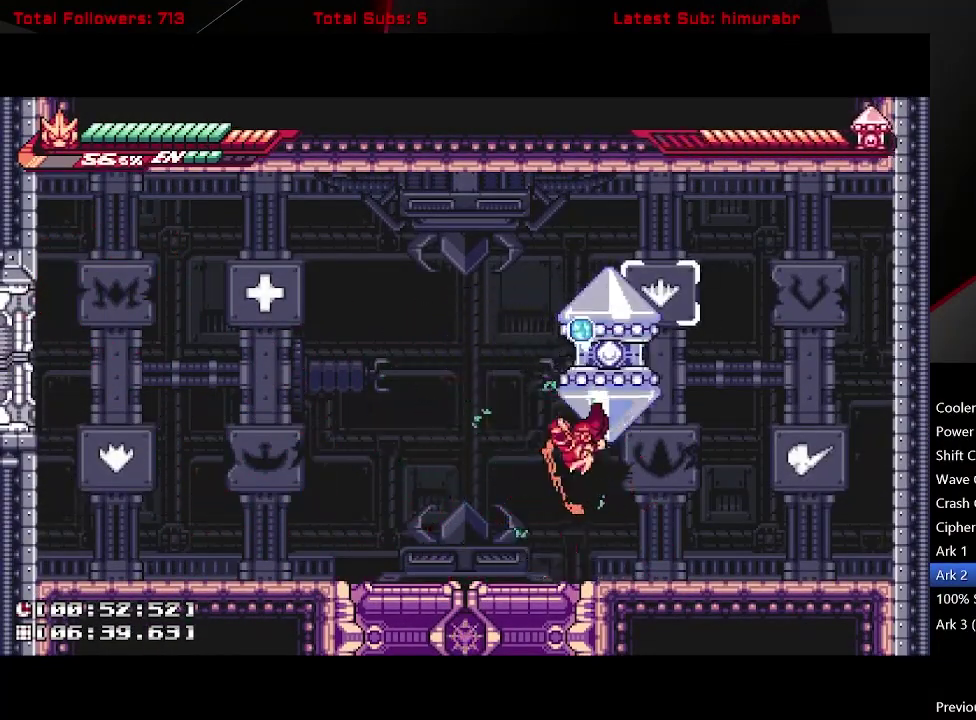
{"buttons": ["DPAD_LEFT"], "right_stick": "center", "events": [[17, "R1", "up"], [100, "DPAD_LEFT", "up"], [117, "DPAD_UP", "up"], [133, "DPAD_RIGHT", "down"], [167, "X", "down"], [217, "DPAD_RIGHT", "up"], [300, "X", "up"], [450, "DPAD_LEFT", "down"]]}
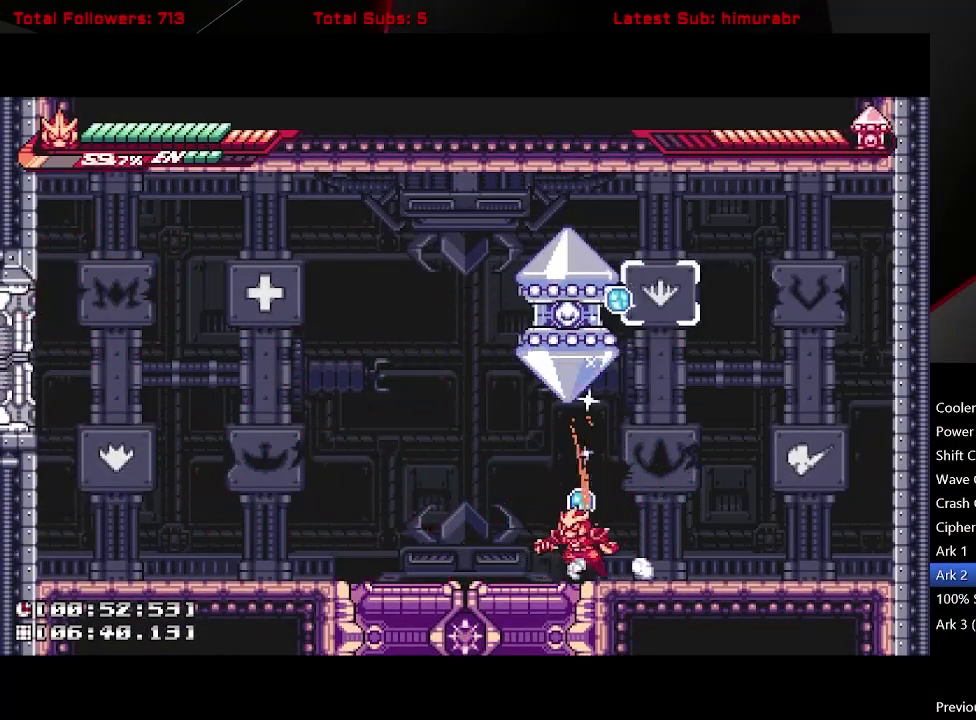
{"buttons": ["A", "L1", "DPAD_DOWN", "DPAD_RIGHT"], "right_stick": "center", "events": [[67, "L1", "down"], [317, "DPAD_UP", "down"], [333, "A", "down"], [383, "DPAD_LEFT", "up"], [383, "DPAD_UP", "up"], [433, "A", "up"], [467, "DPAD_DOWN", "down"], [467, "DPAD_RIGHT", "down"], [483, "A", "down"]]}
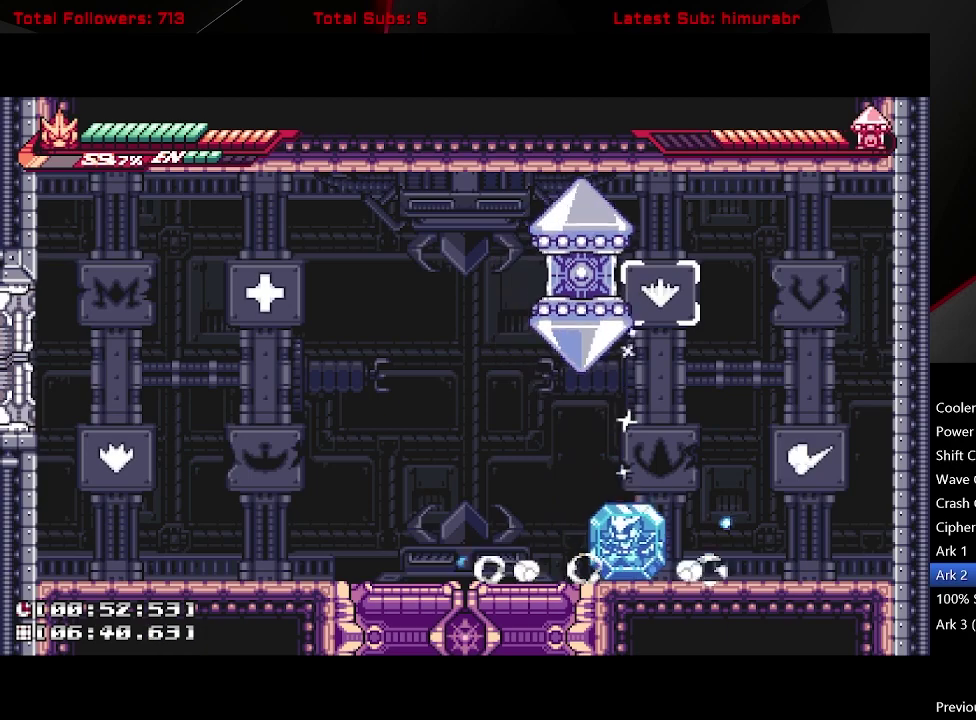
{"buttons": ["A", "DPAD_UP", "DPAD_LEFT"], "right_stick": "center"}
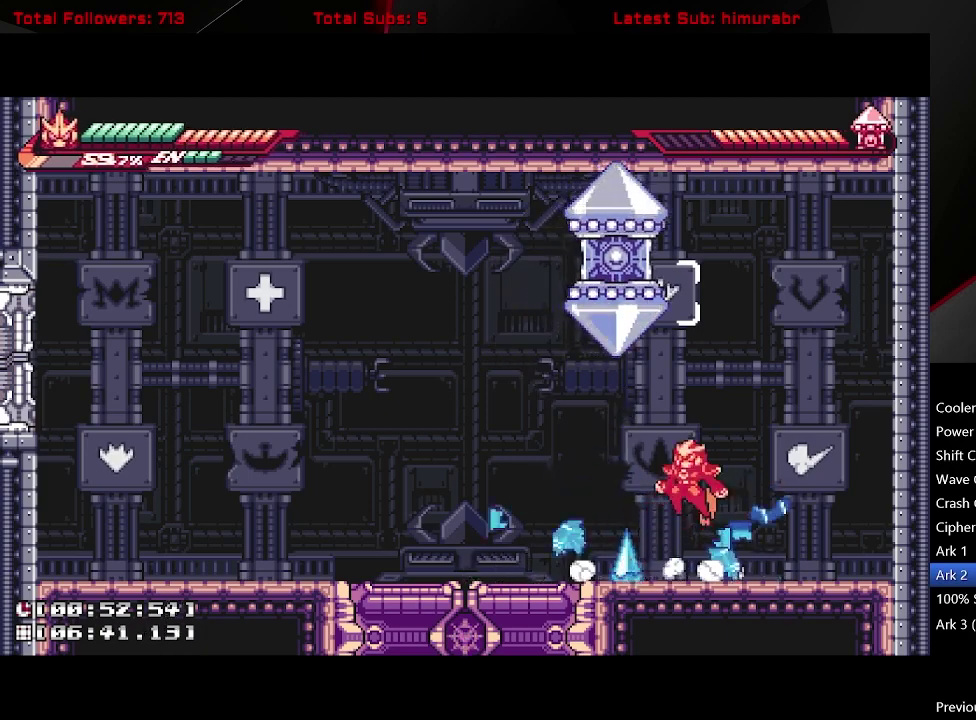
{"buttons": [], "right_stick": "center", "events": [[33, "DPAD_LEFT", "up"], [133, "R1", "down"], [417, "DPAD_UP", "up"], [433, "R1", "up"], [450, "A", "up"]]}
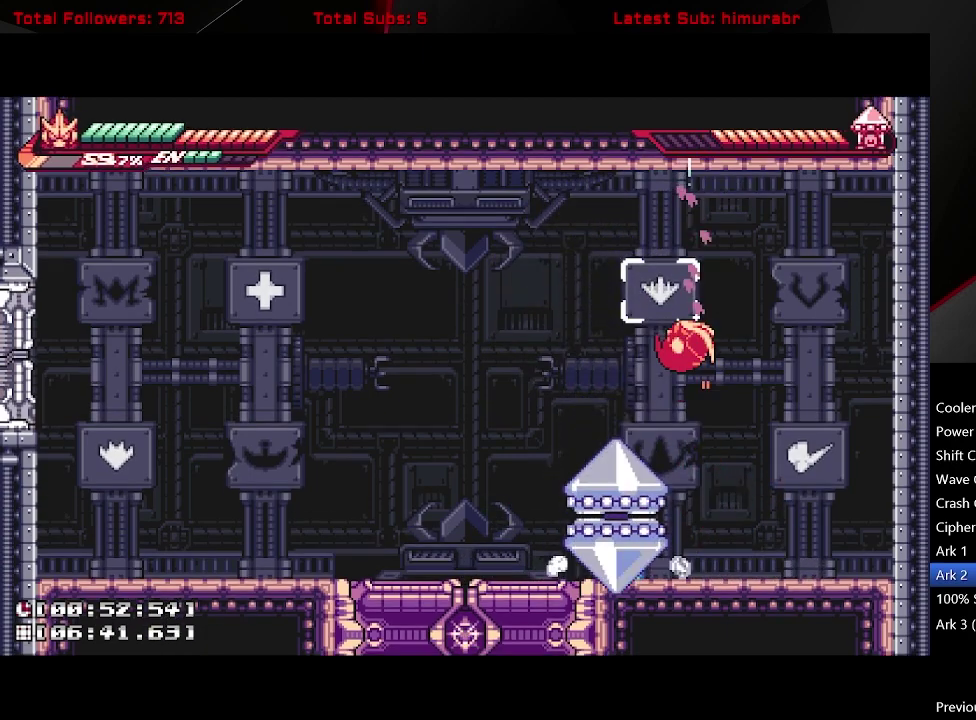
{"buttons": ["X"], "right_stick": "center", "events": [[283, "X", "down"]]}
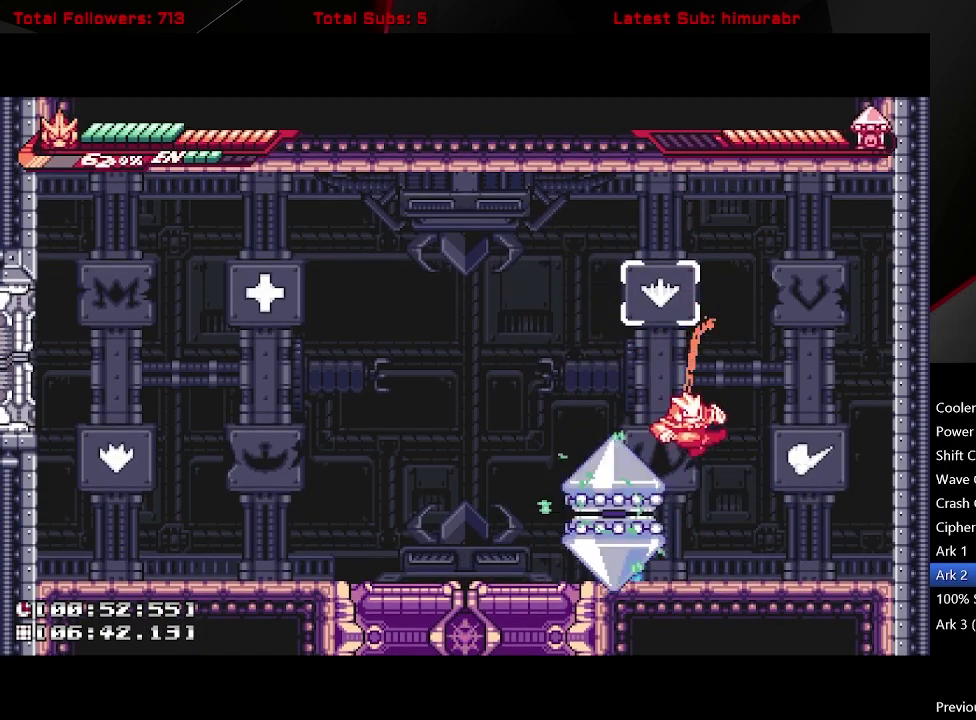
{"buttons": ["X"], "right_stick": "center", "events": [[167, "X", "up"], [367, "X", "down"]]}
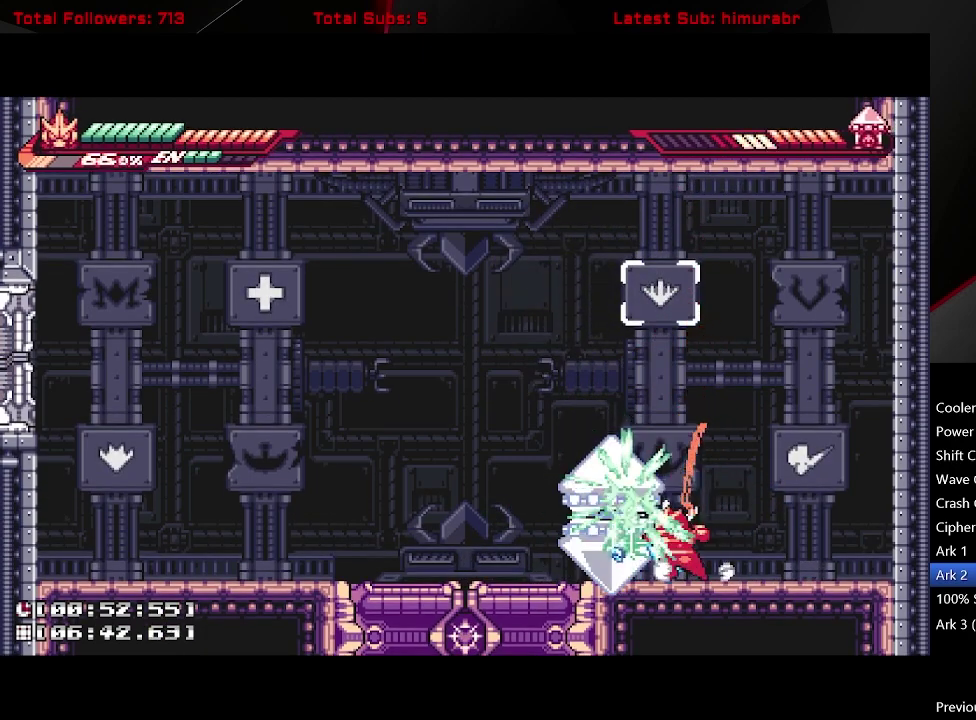
{"buttons": ["A"], "right_stick": "center", "events": [[317, "X", "up"], [383, "A", "down"]]}
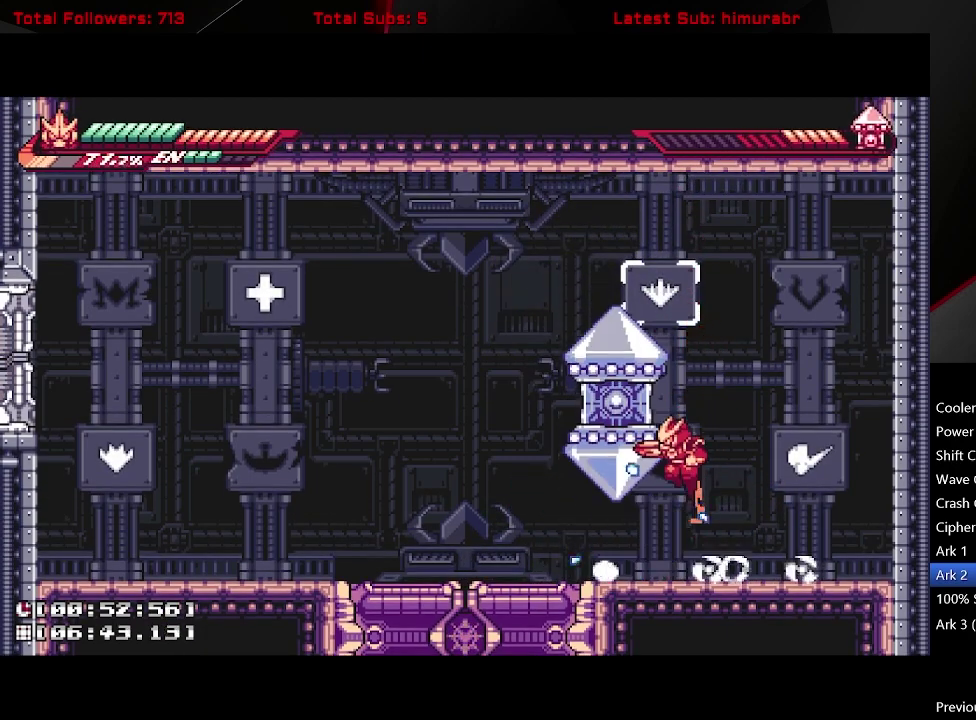
{"buttons": ["A", "R1"], "right_stick": "center", "events": [[33, "R1", "down"]]}
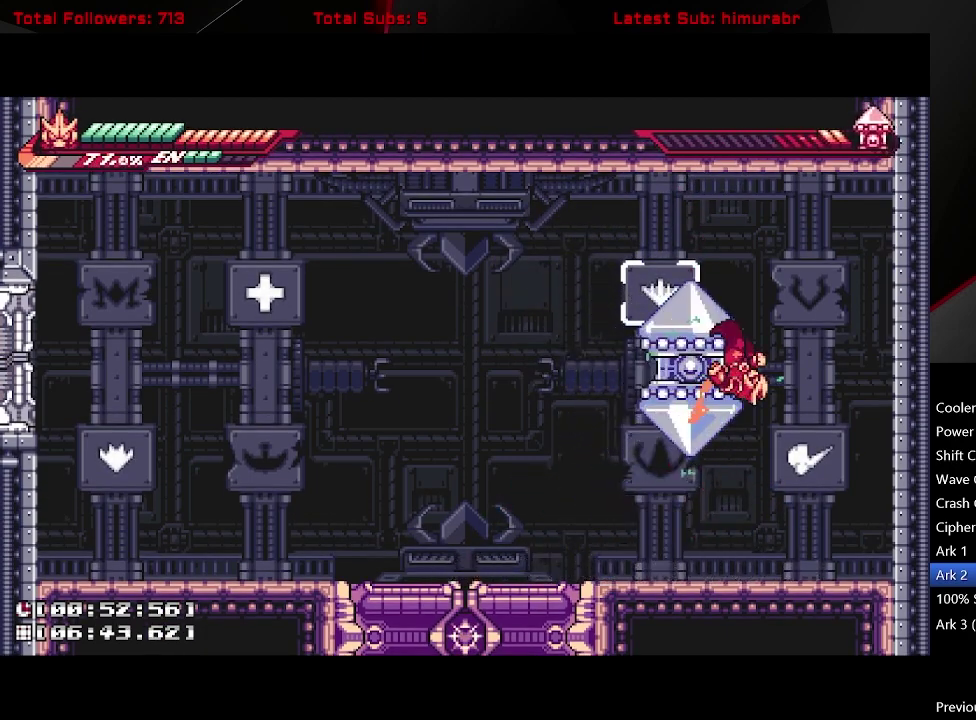
{"buttons": ["X"], "right_stick": "center", "events": [[67, "R1", "up"], [117, "A", "up"], [183, "X", "down"]]}
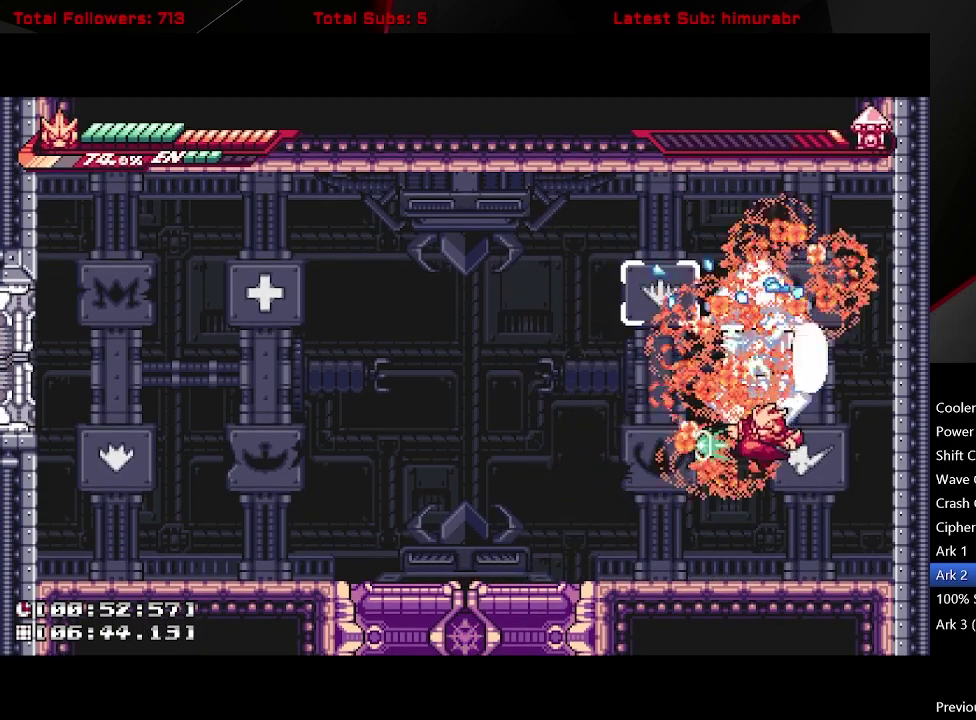
{"buttons": ["L1", "DPAD_LEFT"], "right_stick": "center", "events": [[83, "X", "up"], [333, "DPAD_LEFT", "down"], [433, "L1", "down"]]}
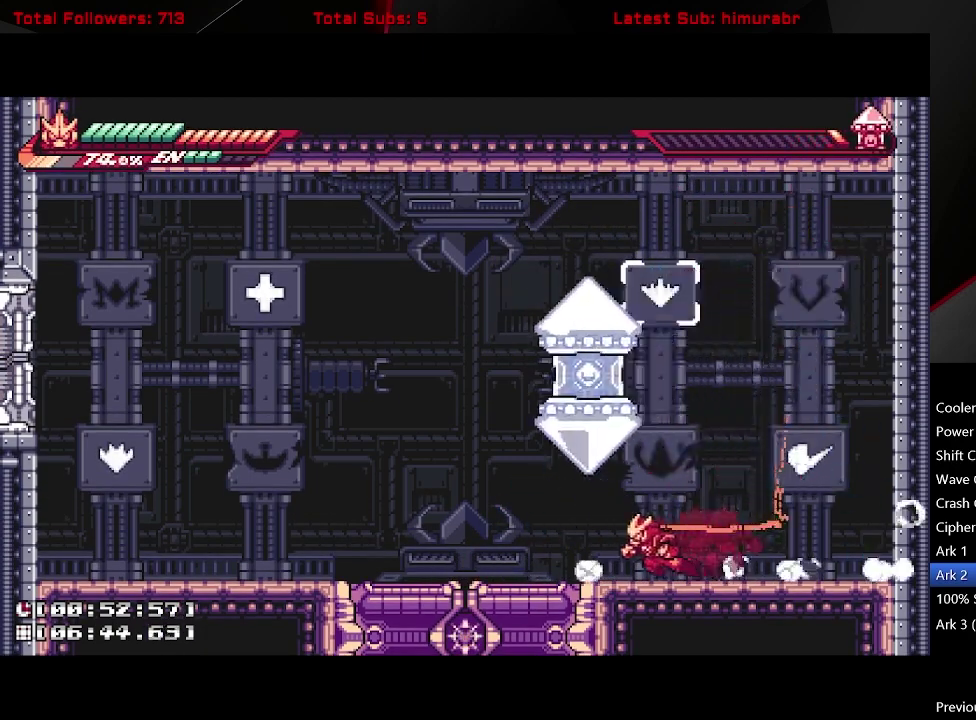
{"buttons": [], "right_stick": "center", "events": [[200, "L1", "up"], [217, "DPAD_LEFT", "up"]]}
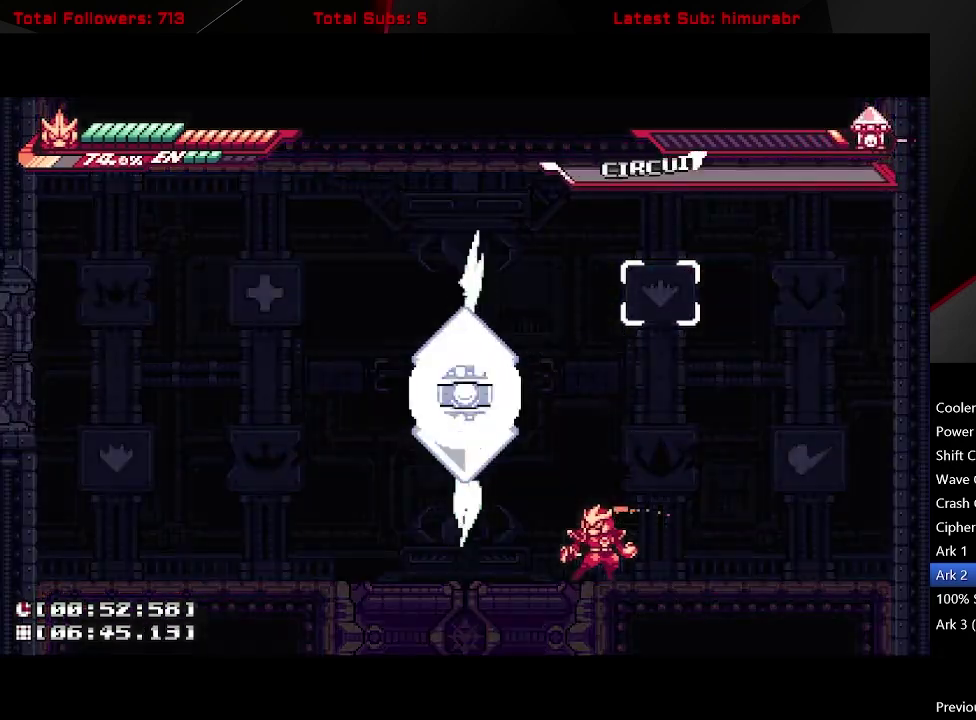
{"buttons": [], "right_stick": "center", "events": []}
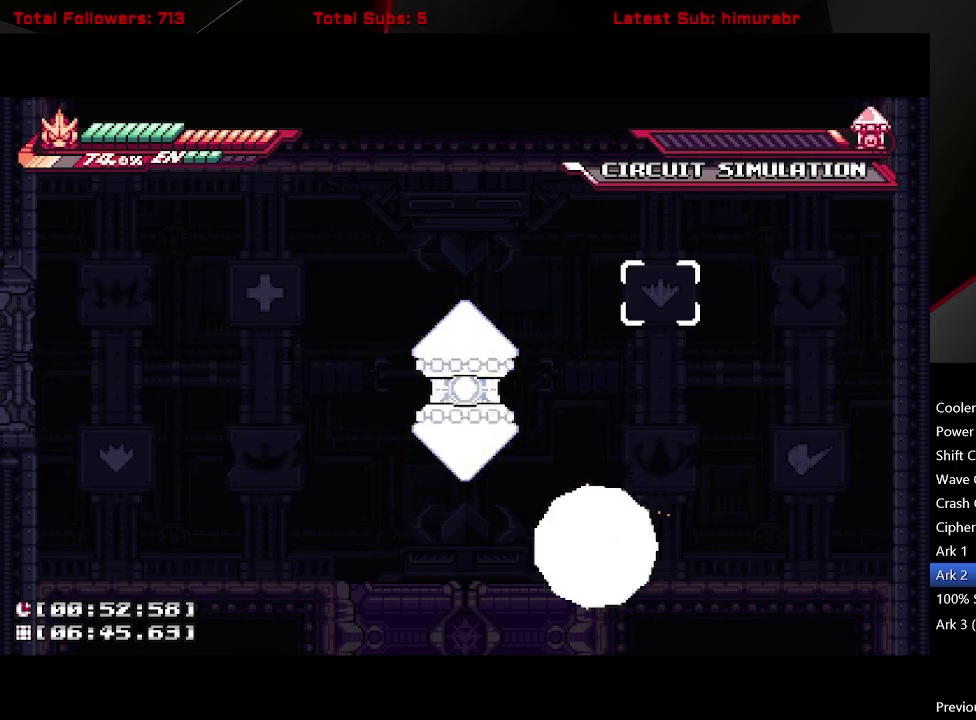
{"buttons": [], "right_stick": "center", "events": []}
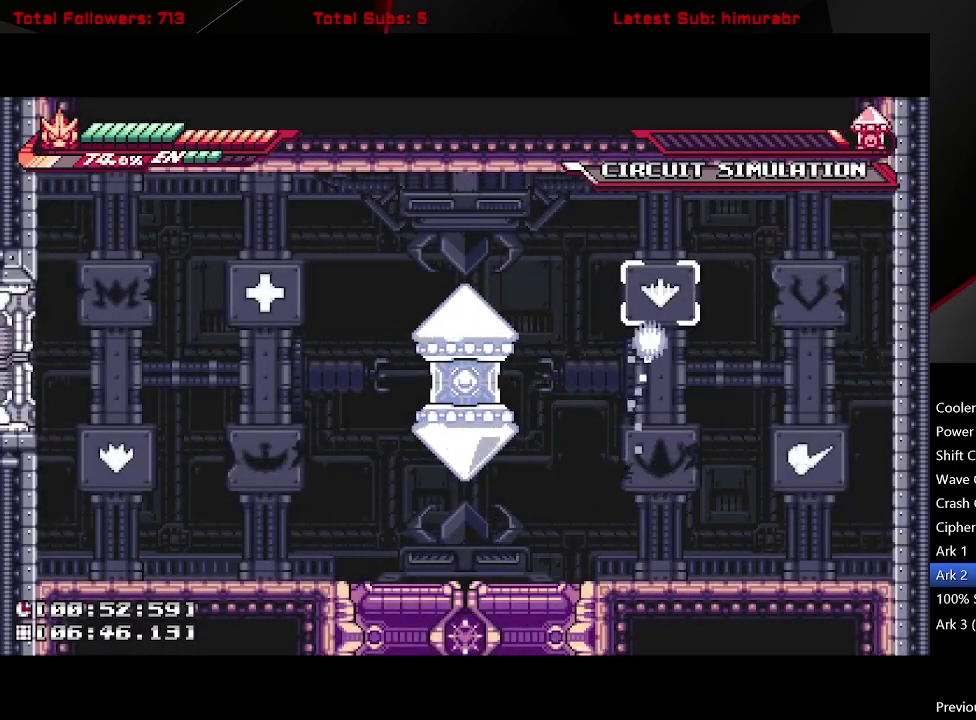
{"buttons": [], "right_stick": "center", "events": []}
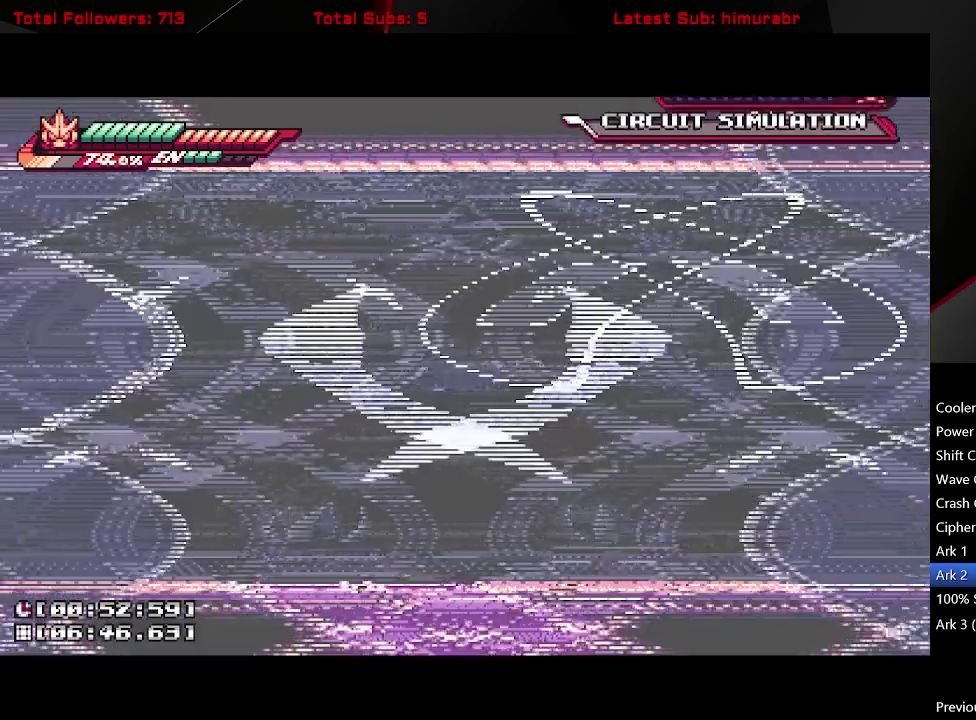
{"buttons": [], "right_stick": "center", "events": []}
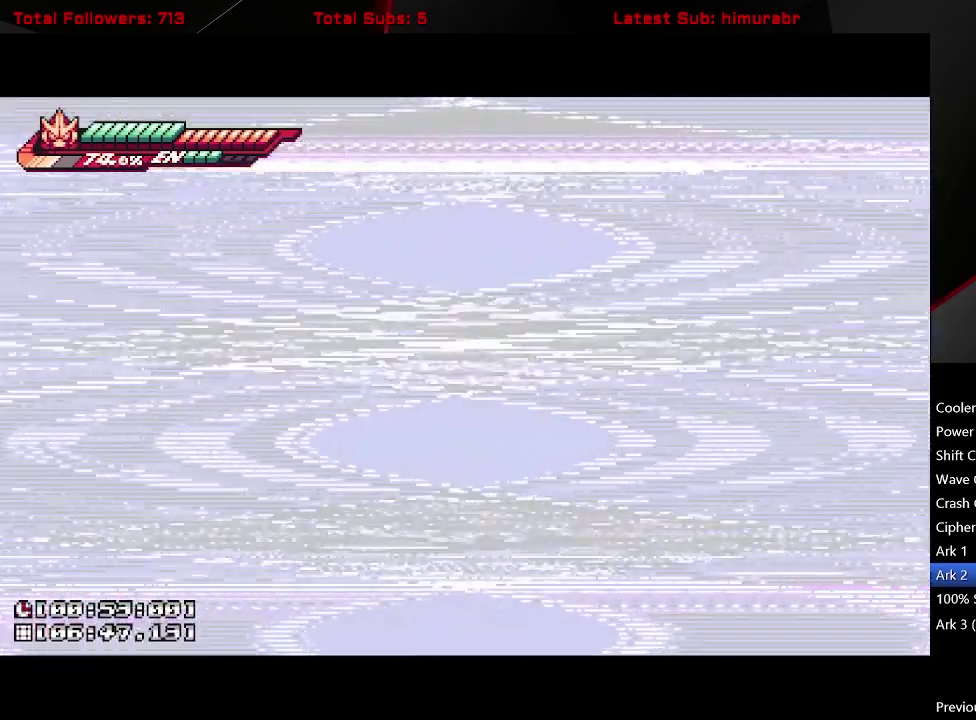
{"buttons": [], "right_stick": "center", "events": []}
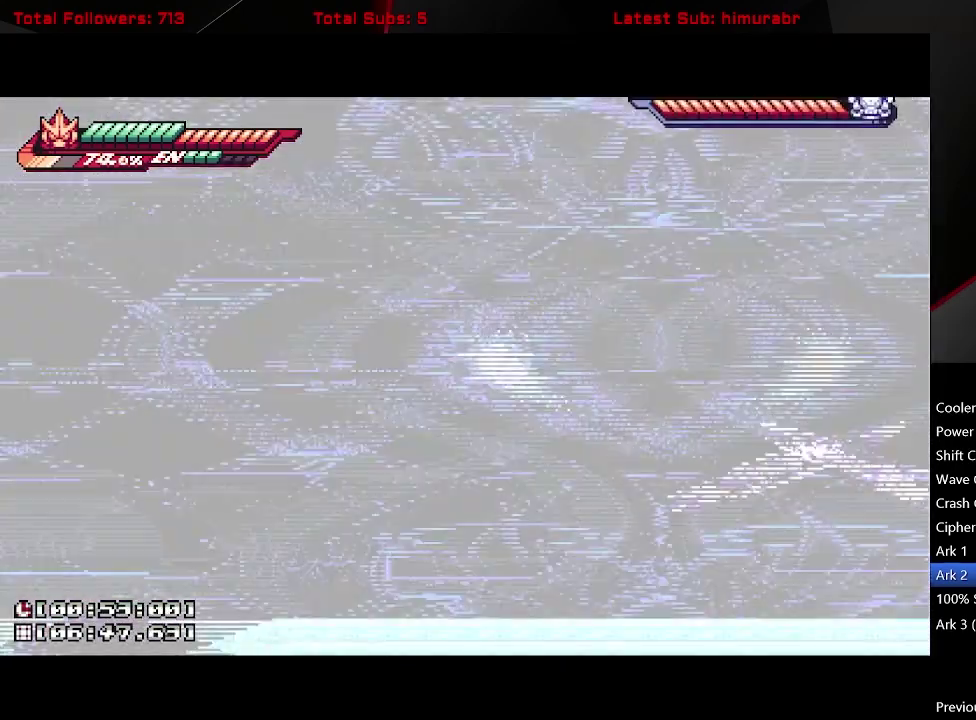
{"buttons": ["DPAD_RIGHT"], "right_stick": "center", "events": [[200, "DPAD_RIGHT", "down"]]}
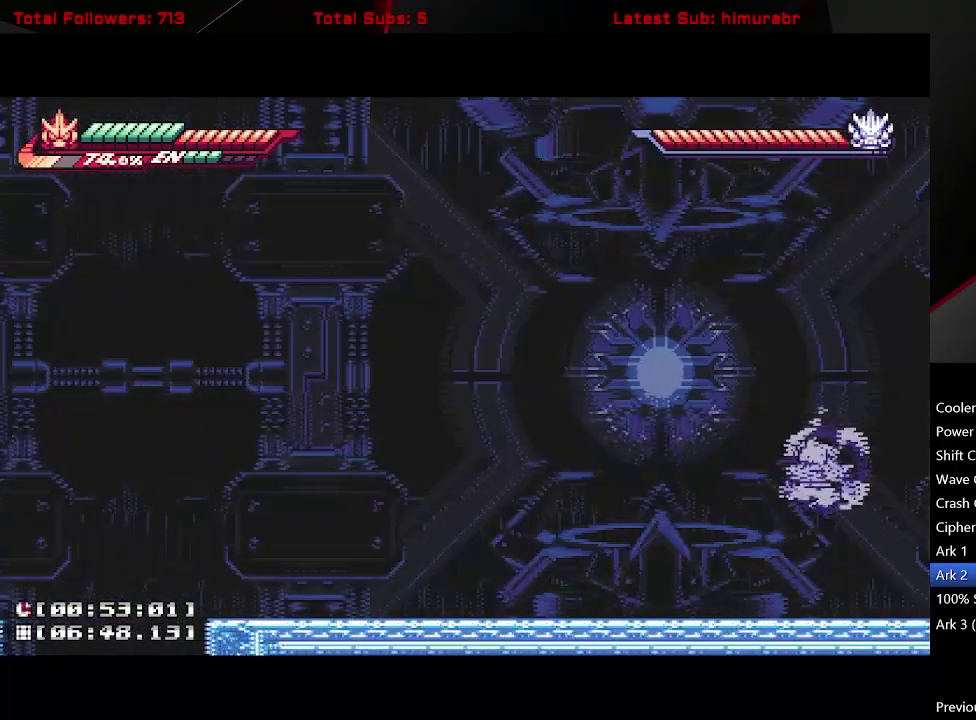
{"buttons": [], "right_stick": "center", "events": [[450, "DPAD_RIGHT", "up"]]}
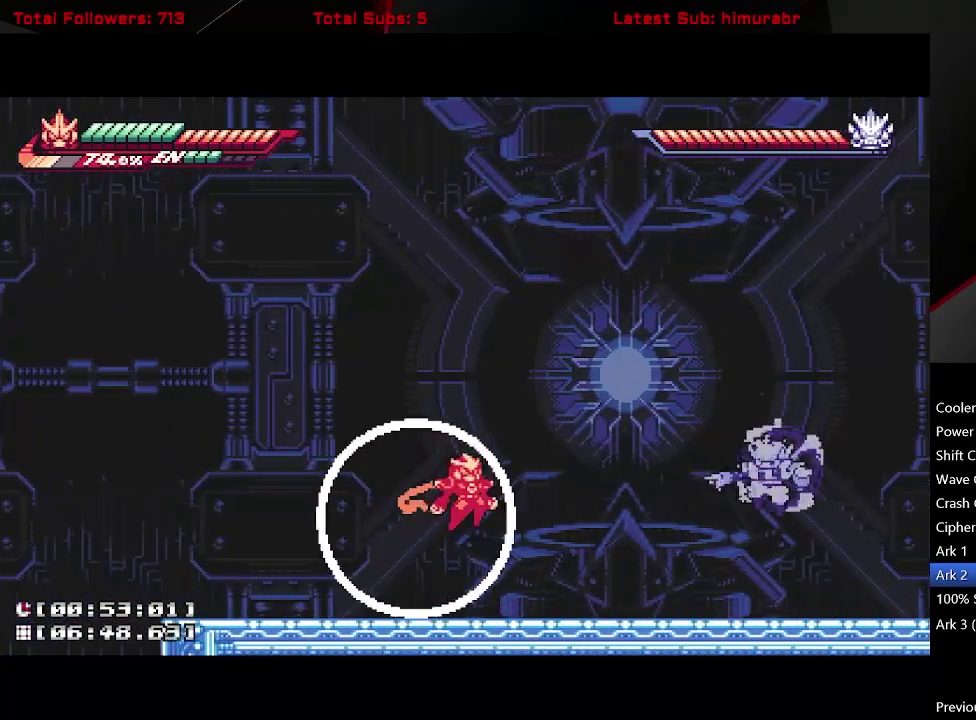
{"buttons": ["DPAD_DOWN"], "right_stick": "center", "events": [[67, "B", "down"], [133, "B", "up"], [283, "DPAD_DOWN", "down"]]}
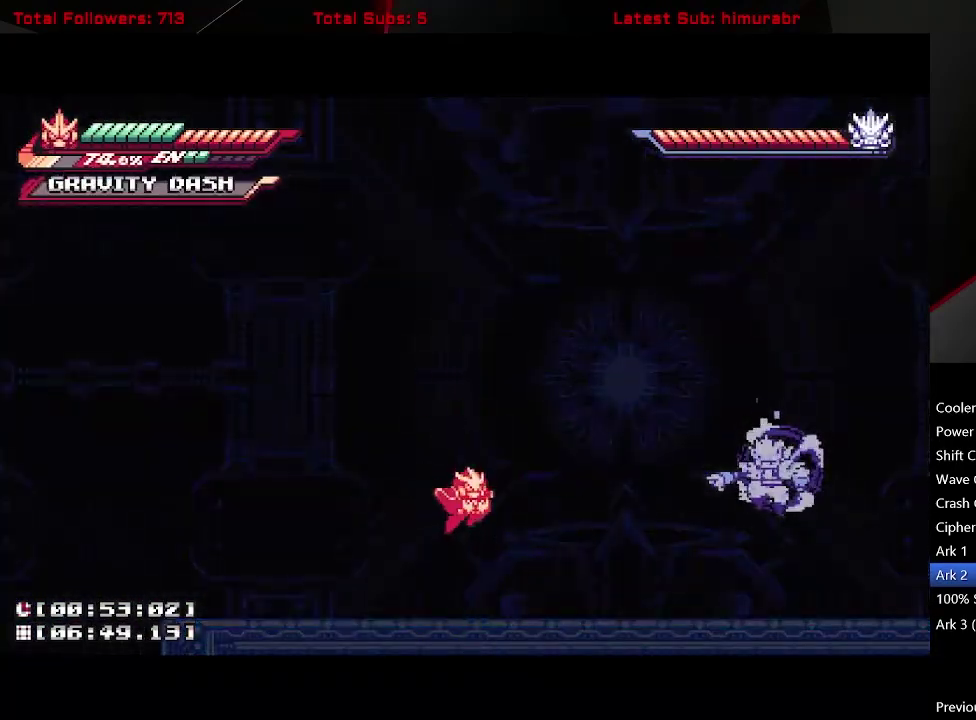
{"buttons": ["DPAD_RIGHT"], "right_stick": "center", "events": [[133, "B", "down"], [183, "B", "up"], [267, "B", "down"], [333, "B", "up"], [400, "DPAD_DOWN", "up"], [483, "DPAD_RIGHT", "down"]]}